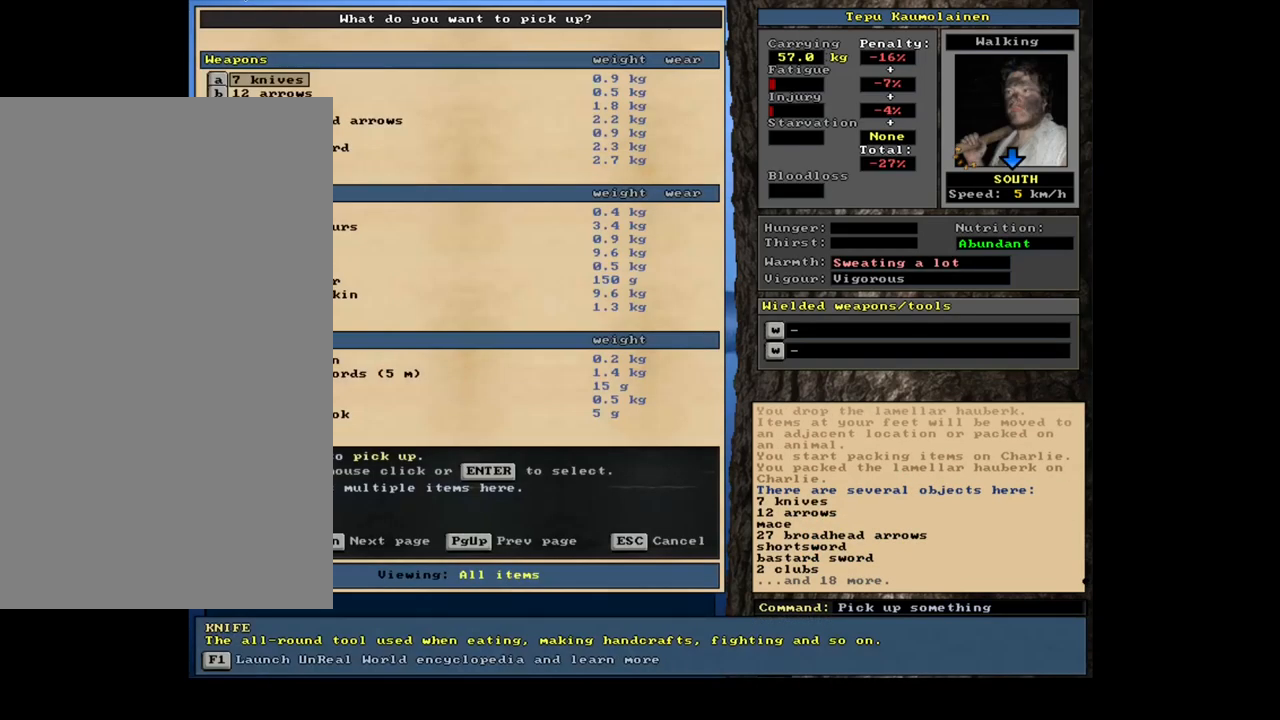
Gameplay with keyboard and mouse; each line is a JSON object with the keys and mouse buttons held at the frame after it. "events" lists presses ("down") and releases ("up") of ".", "/", "0", "1", "2", "3", "4", "5", "6", "7", "8", "9", "a", "alt_l", "alt_r", "b", "backslash", "backspace", "c", "caps_lock", "comma", "ctrl_l", "ctrl_r", "d", "down", "e", "equals", "escape", "f", "f1", "f10", "f11", "f12", "f2", "f3", "f4", "f5", "f6", "f7", "f8", "f9", "g", "h", "i", "j", "k", "l", "lbracket", "left", "m", "minus", "n", "num0", "num1", "num2", "num3", "num4", "num5", "num6", "num7", "num8", "num9", "o", "p", "q", "quote", "r", "rbracket", "return", "right", "s", "semicolon", "shift_l", "shift_r", "space", "super", "t", "tab", "tilde", "u", "up", "v", "w", "x", "y", "z", "mouse_left", "mouse_wheel", "mouse_right", "mouse_mb4" and "mouse_mb5" between this image and that frame as [ms after this image, input, new state], when the widget could be followed in between. "mouse_left", "mouse_wheel", "mouse_right", "mouse_mb4", "mouse_mb5" = the "left", "wheel", "right", "mb4", "mb5" buttons of the "mouse" list. No other keys are recorded. "wheel" means that the mouse wheel is clicked or scrolled. Mouse movement is not recorded. Not read: other_keys.
{"keys": [], "mouse": [], "events": []}
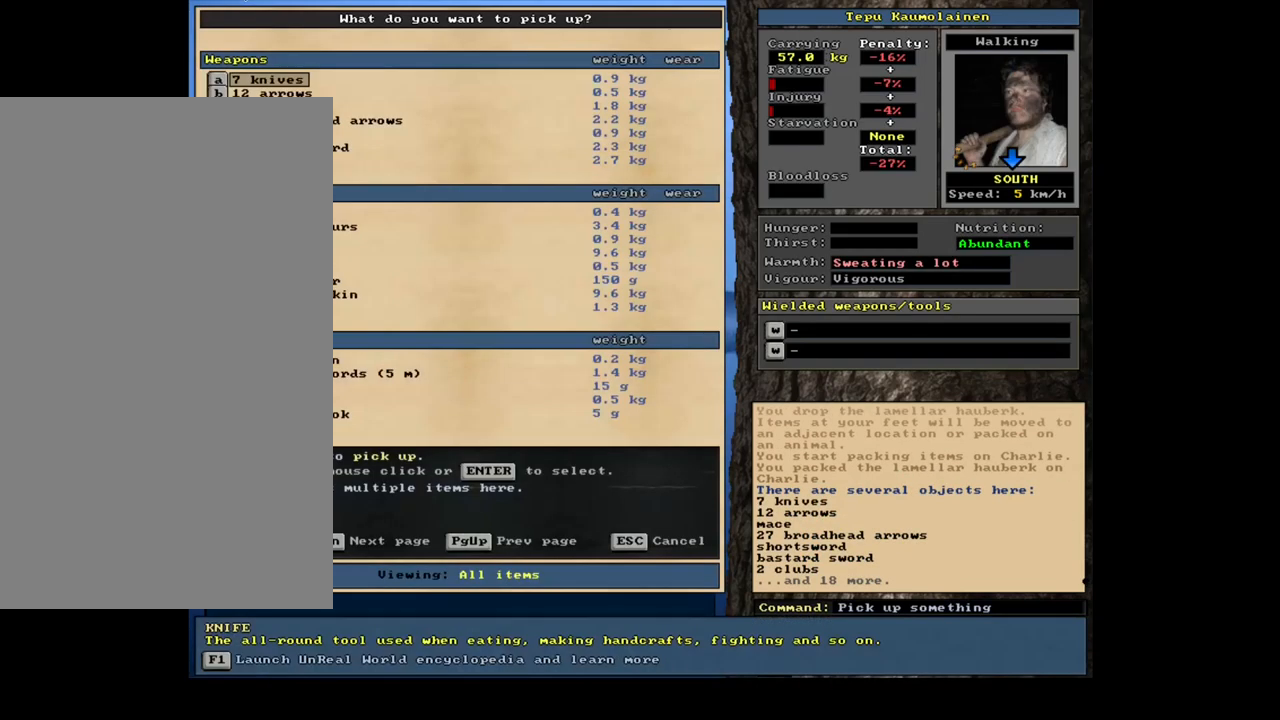
{"keys": ["shift_l"], "mouse": [], "events": [[217, "tab", "down"], [317, "tab", "up"], [383, "w", "down"], [450, "w", "up"], [483, "shift_l", "down"]]}
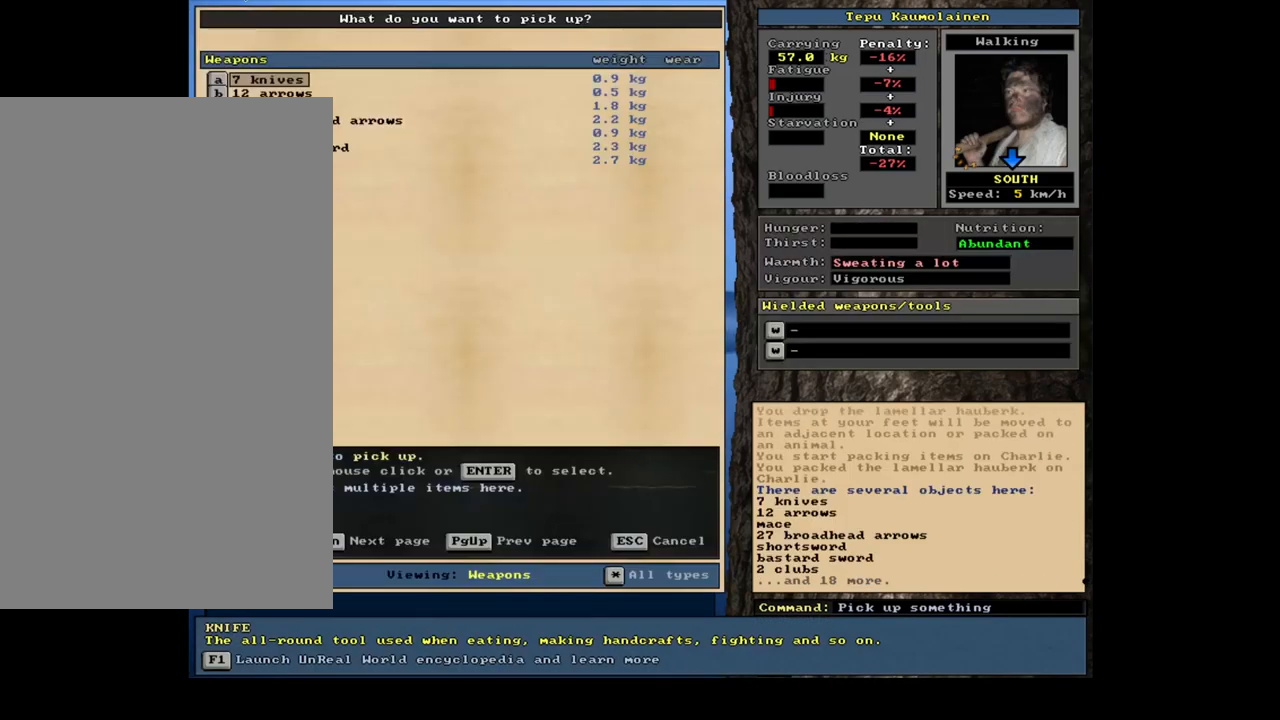
{"keys": [], "mouse": [], "events": [[100, "equals", "down"], [167, "shift_l", "up"], [183, "equals", "up"]]}
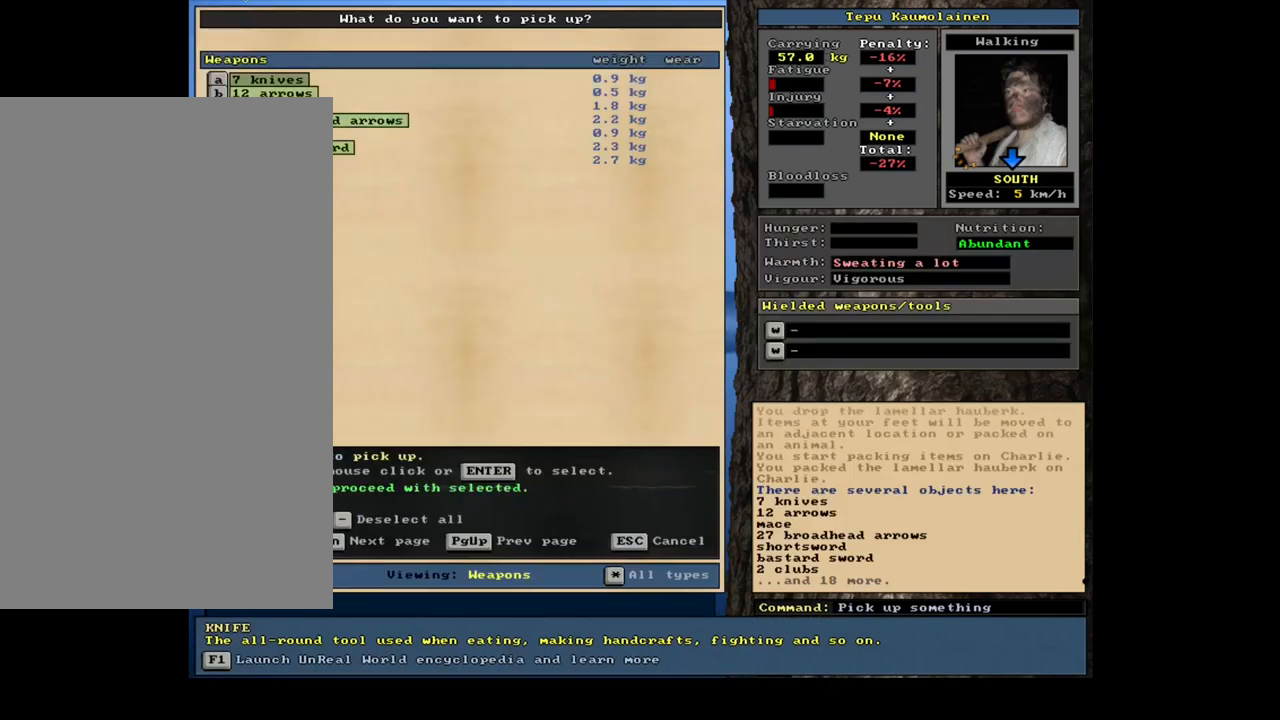
{"keys": ["space"], "mouse": [], "events": [[466, "space", "down"]]}
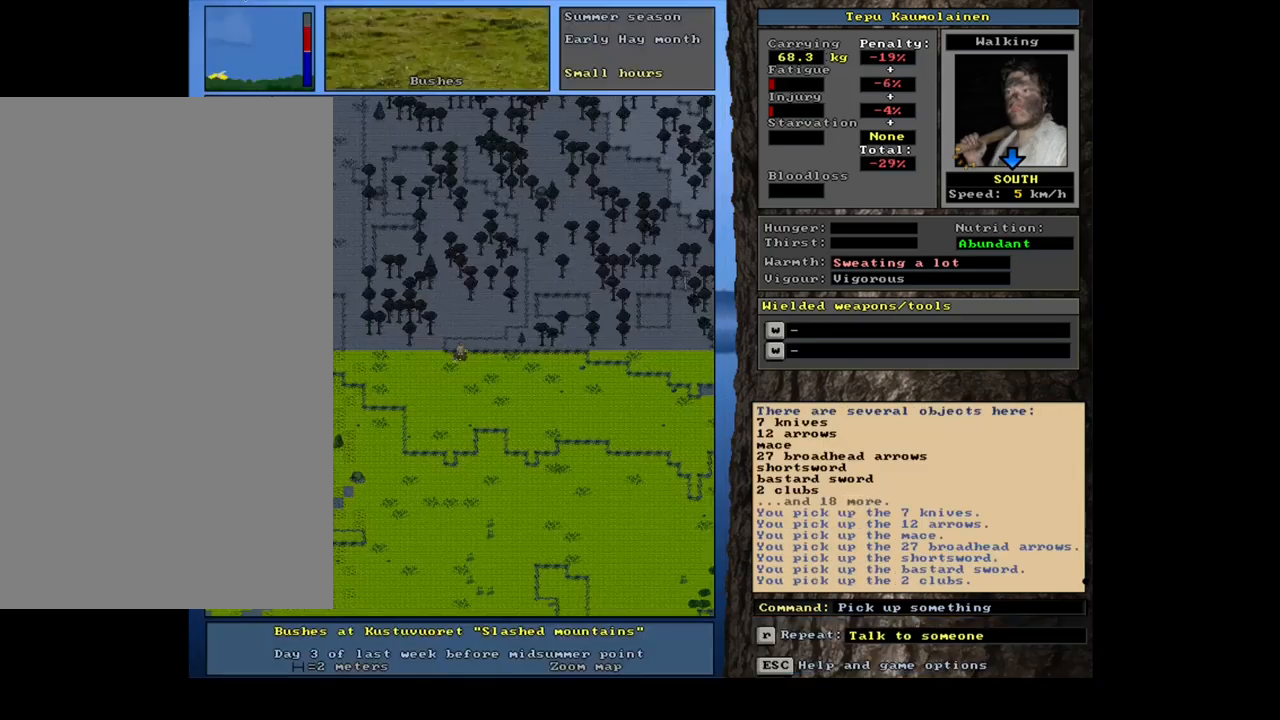
{"keys": [], "mouse": [], "events": [[67, "space", "up"], [167, "space", "down"], [267, "space", "up"]]}
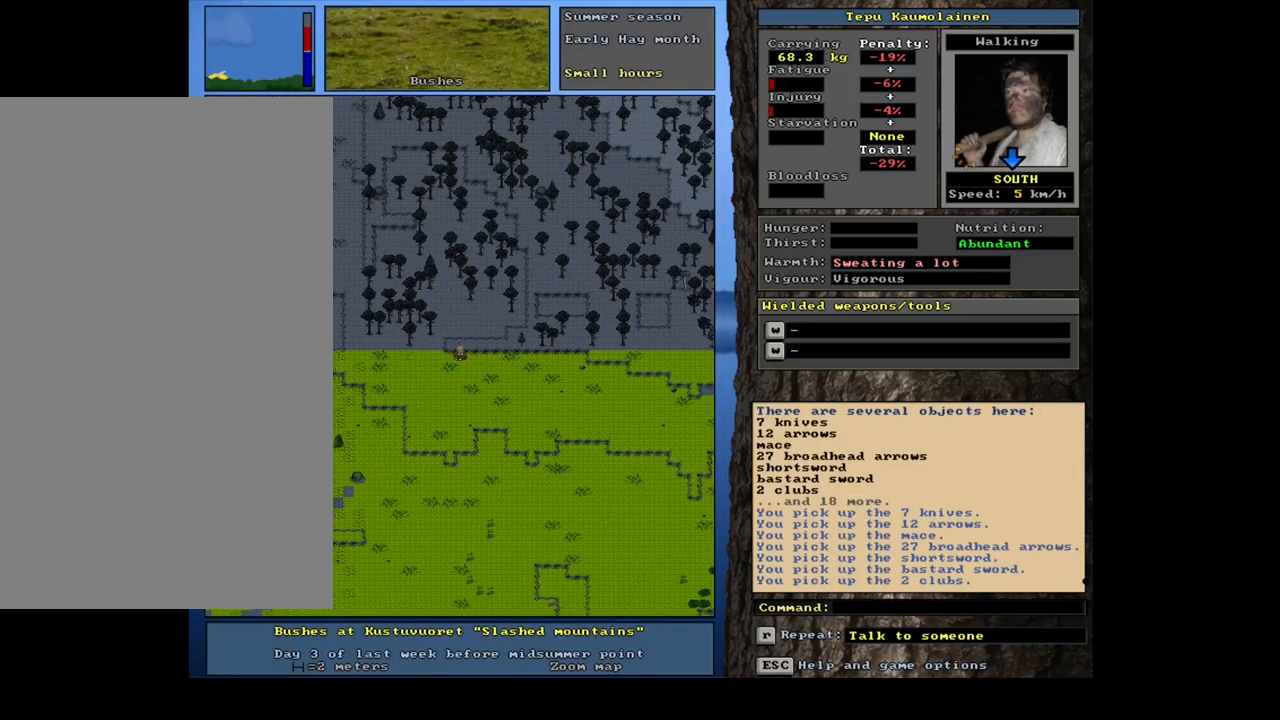
{"keys": [], "mouse": [], "events": []}
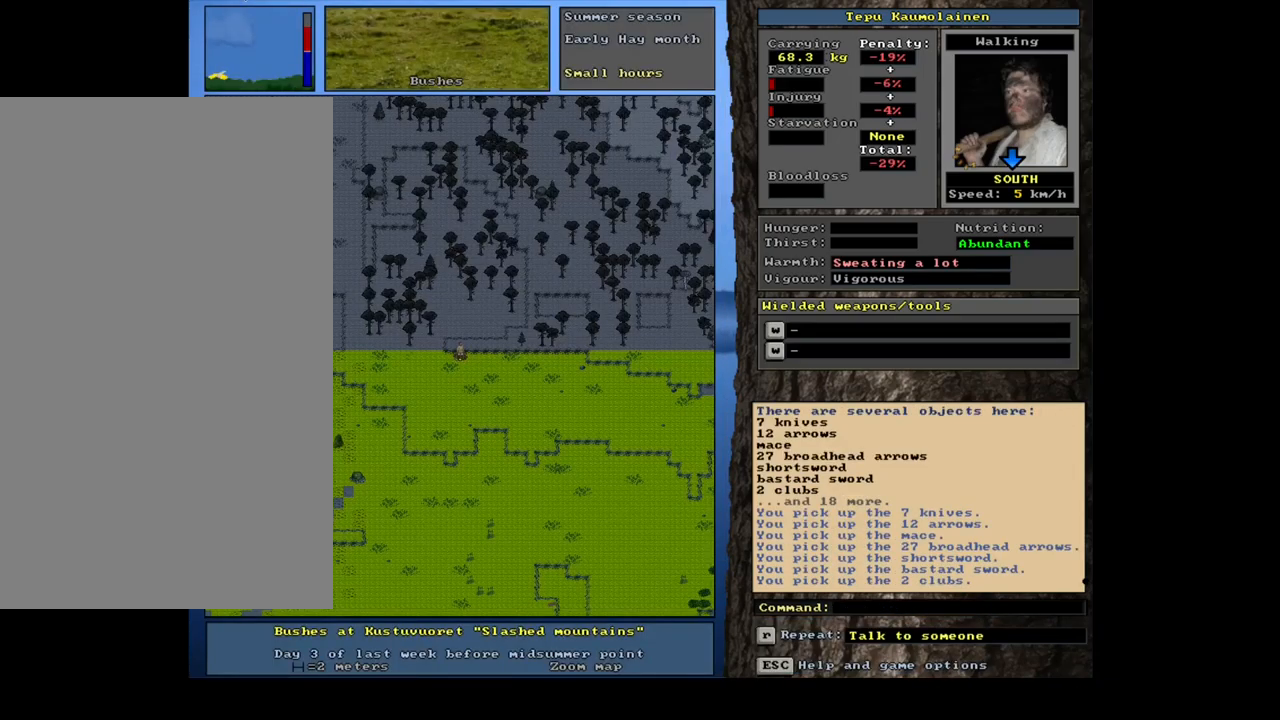
{"keys": [], "mouse": [], "events": [[17, "g", "down"], [100, "g", "up"]]}
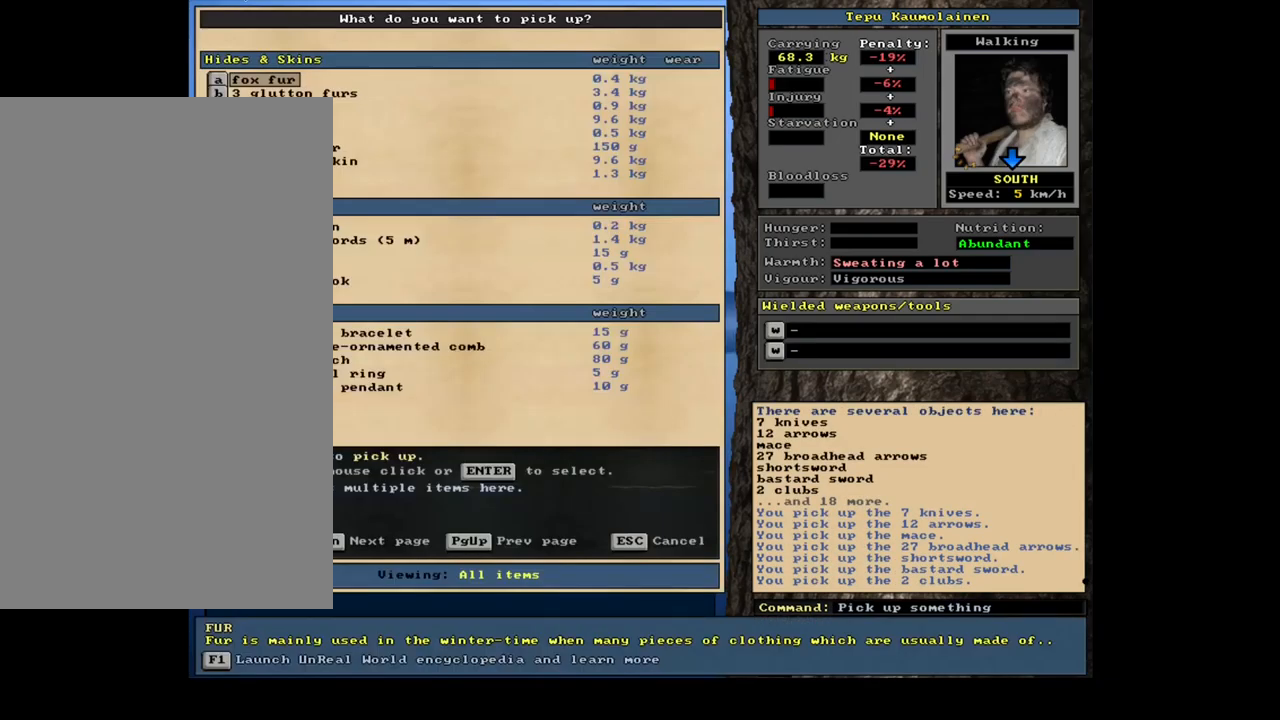
{"keys": ["num3"], "mouse": [], "events": [[184, "escape", "down"], [267, "escape", "up"], [400, "num3", "down"]]}
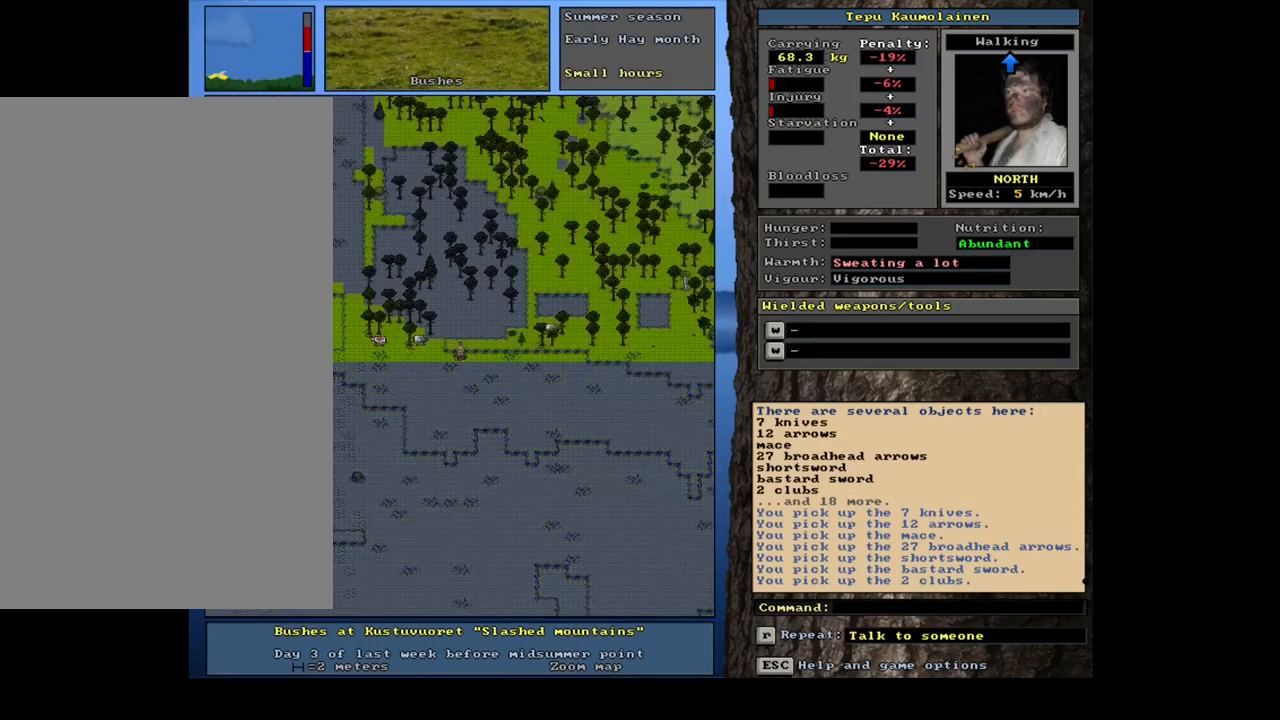
{"keys": ["ctrl_l"], "mouse": [], "events": [[17, "num3", "up"], [200, "ctrl_l", "down"], [300, "num9", "down"], [434, "num9", "up"]]}
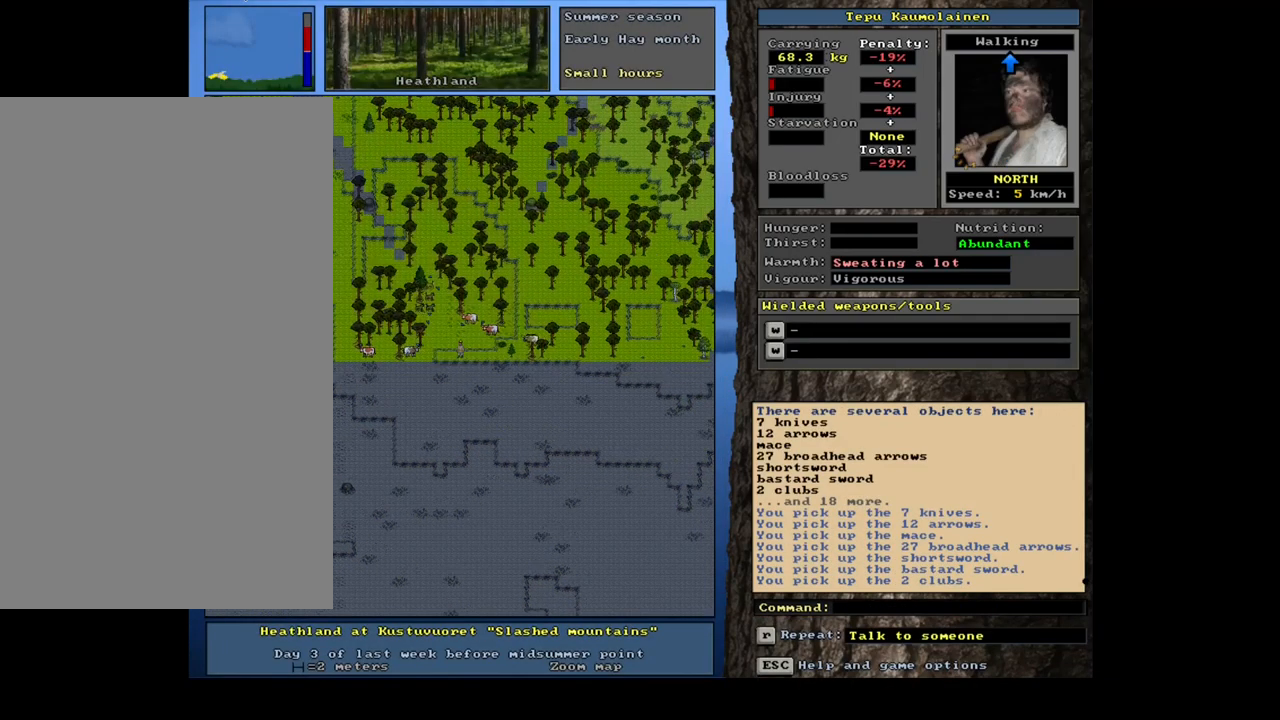
{"keys": ["ctrl_l"], "mouse": [], "events": [[234, "num8", "down"], [317, "num8", "up"], [417, "num9", "down"], [467, "num9", "up"]]}
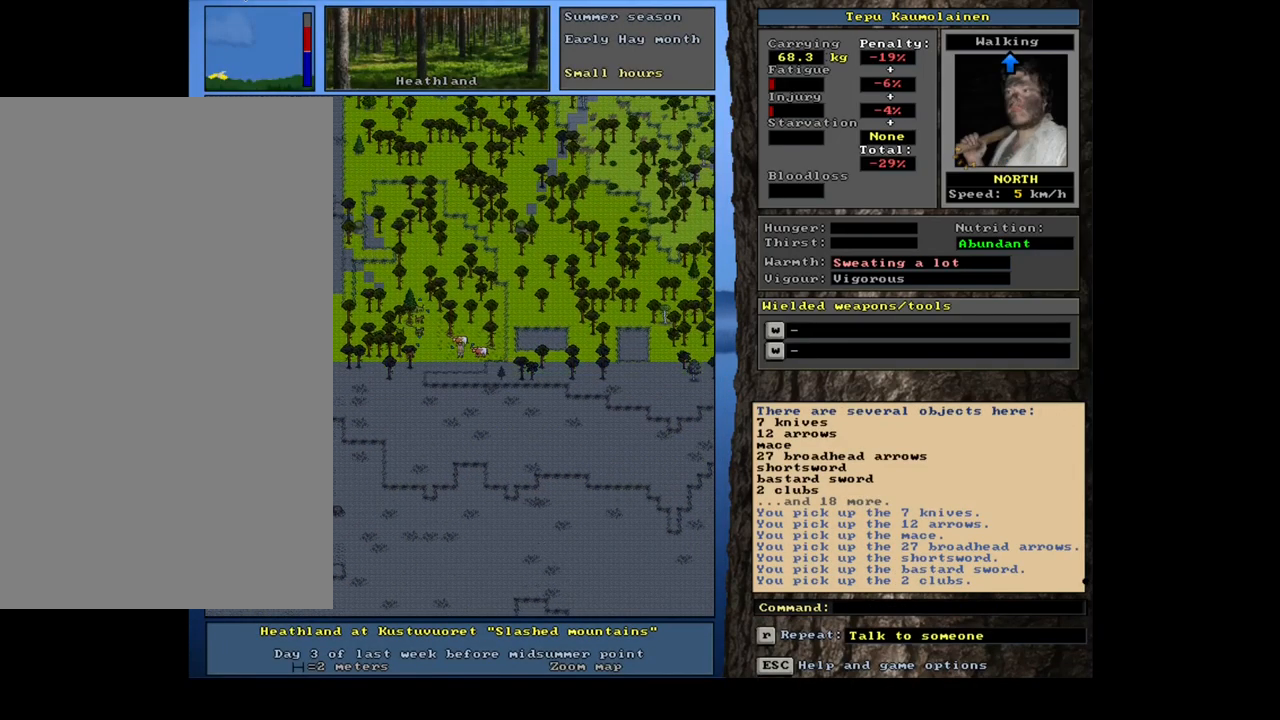
{"keys": ["ctrl_l"], "mouse": [], "events": []}
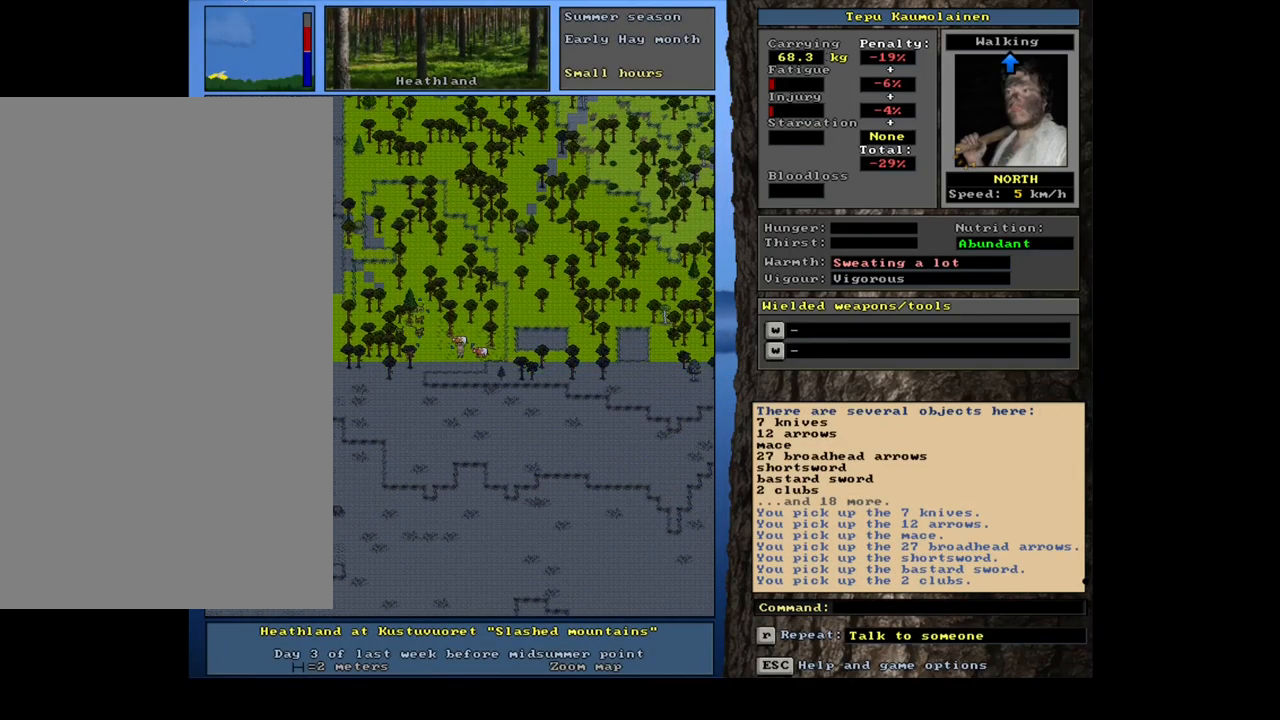
{"keys": ["shift_l"], "mouse": [], "events": [[17, "ctrl_l", "up"], [217, "shift_l", "down"]]}
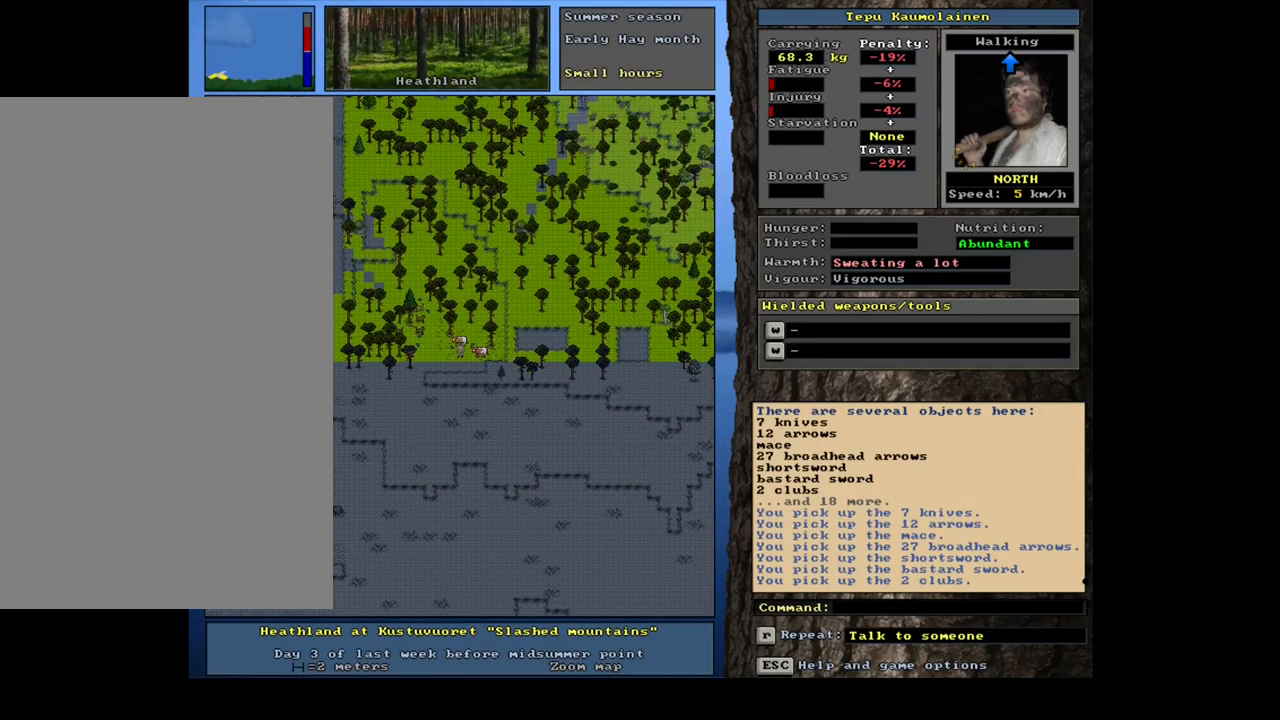
{"keys": ["d"], "mouse": [], "events": [[234, "shift_l", "up"], [500, "d", "down"]]}
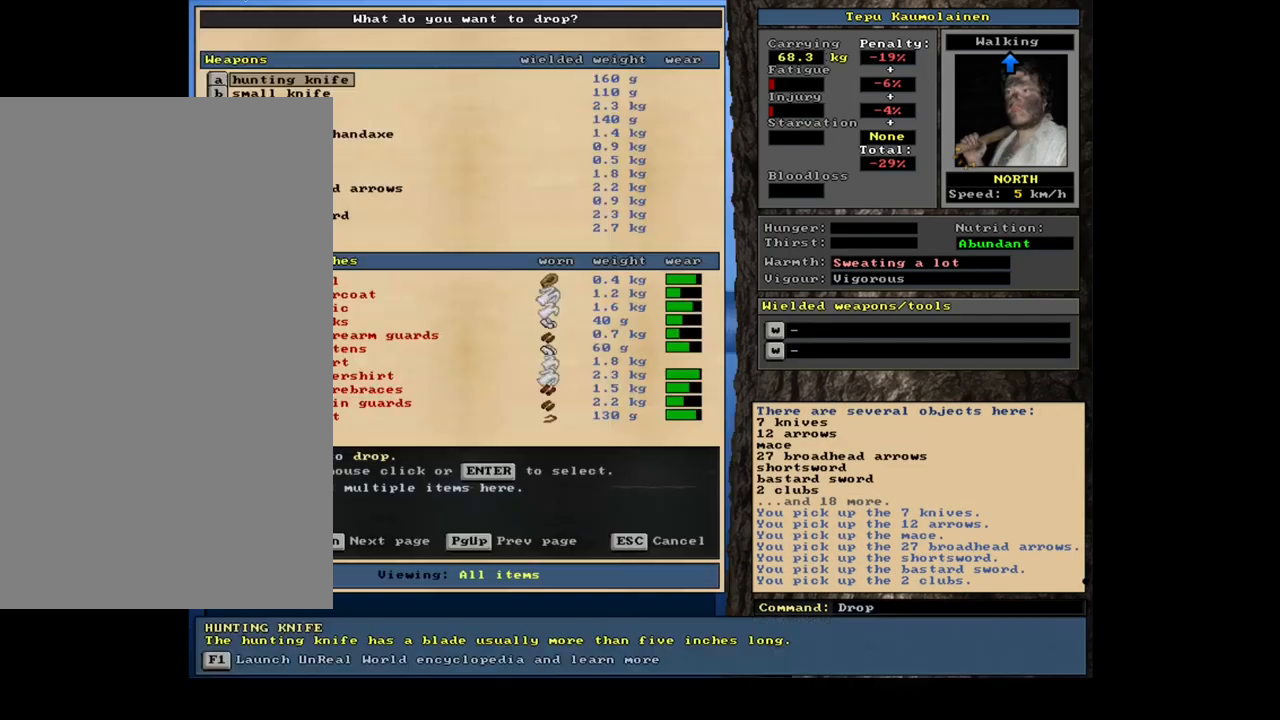
{"keys": ["equals", "shift_l"], "mouse": [], "events": [[84, "d", "up"], [134, "tab", "down"], [217, "tab", "up"], [217, "w", "down"], [317, "w", "up"], [450, "shift_l", "down"], [501, "equals", "down"]]}
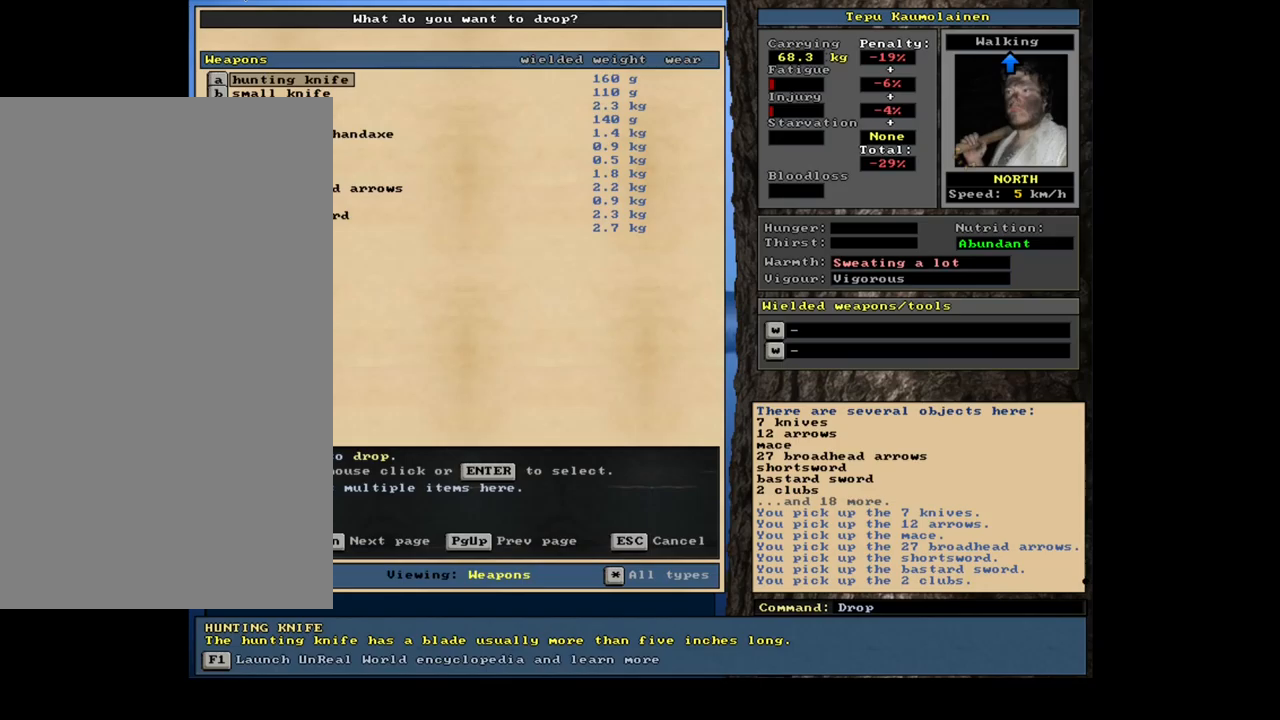
{"keys": [], "mouse": [], "events": [[116, "equals", "up"], [133, "shift_l", "up"]]}
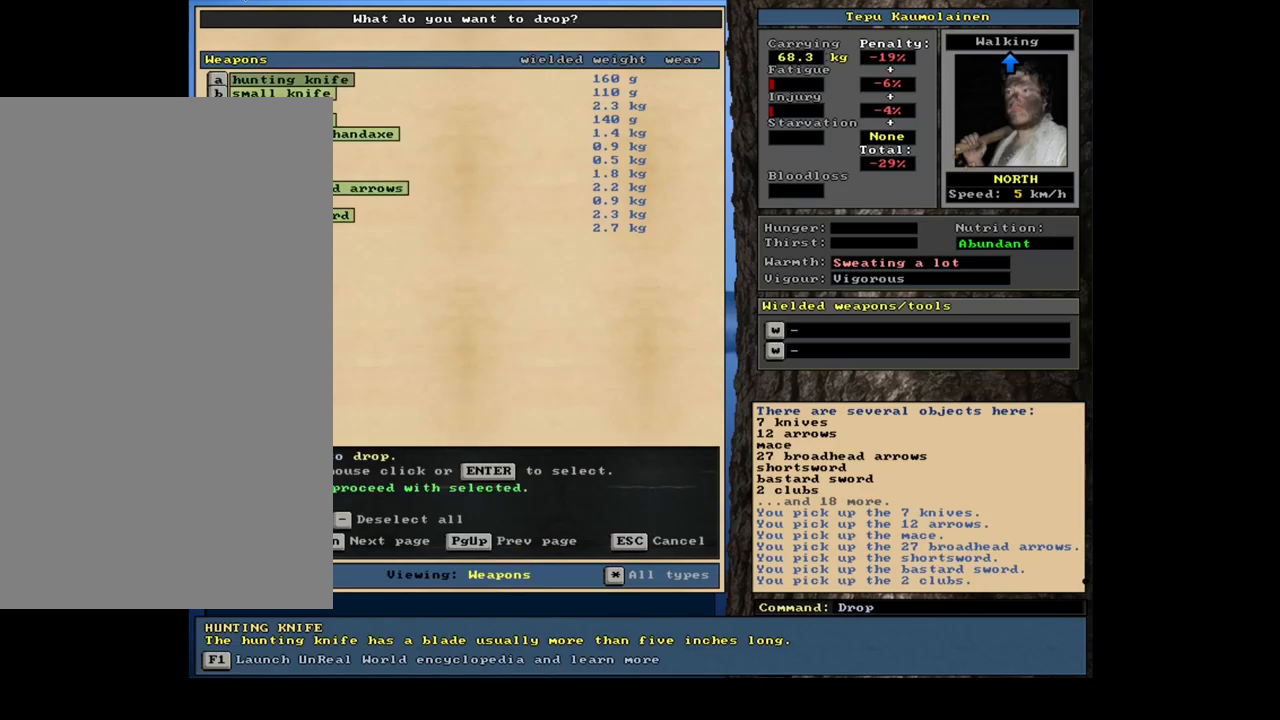
{"keys": [], "mouse": [], "events": []}
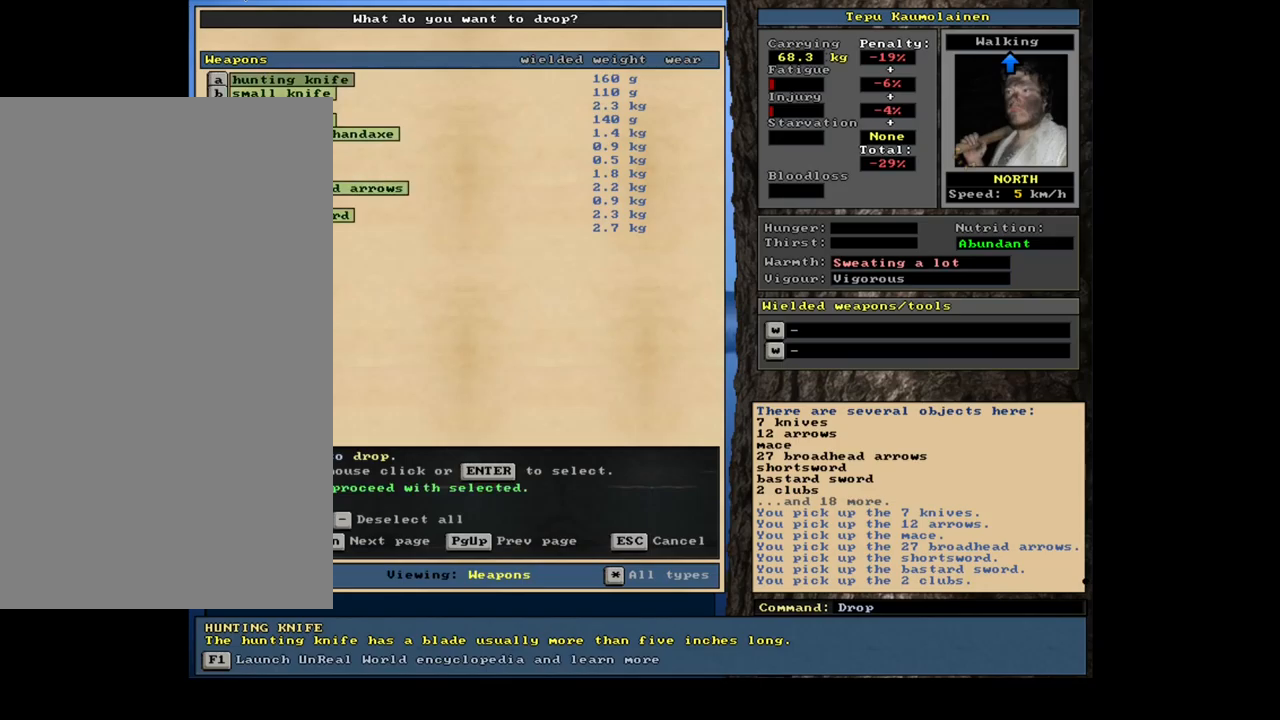
{"keys": [], "mouse": [], "events": []}
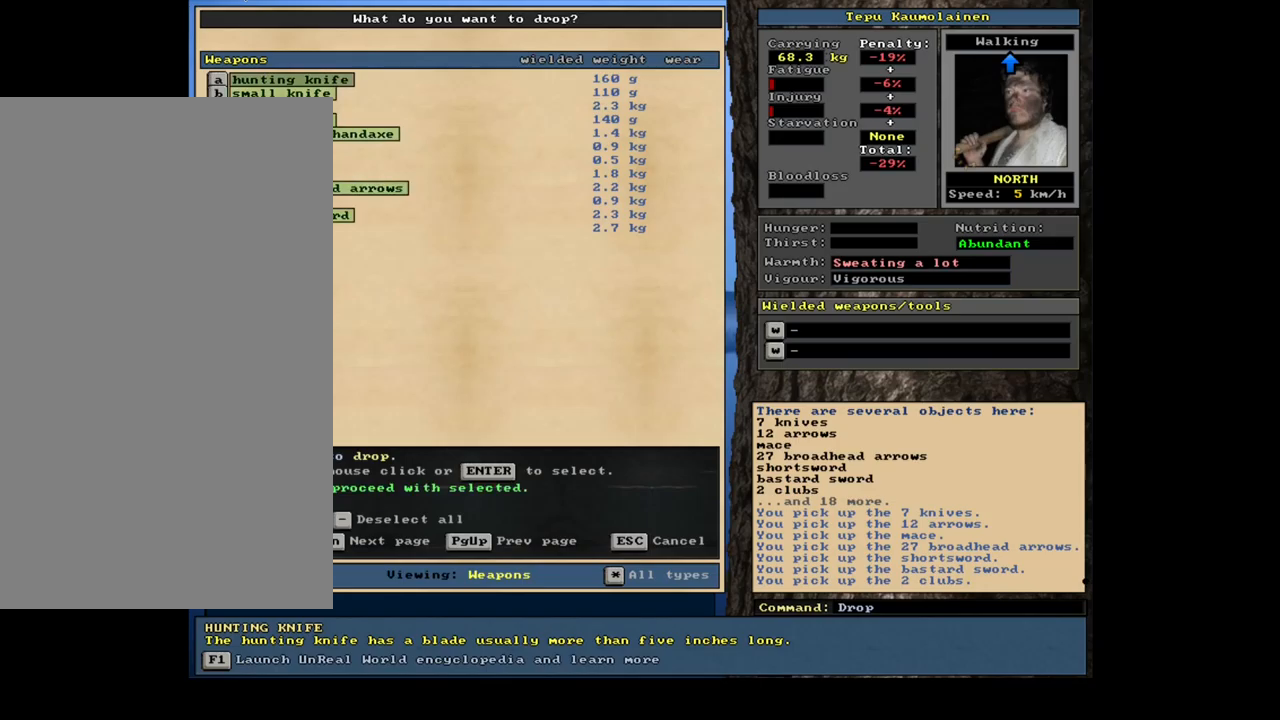
{"keys": [], "mouse": [], "events": [[16, "space", "down"], [83, "space", "up"], [200, "space", "down"], [250, "space", "up"], [333, "space", "down"], [416, "space", "up"]]}
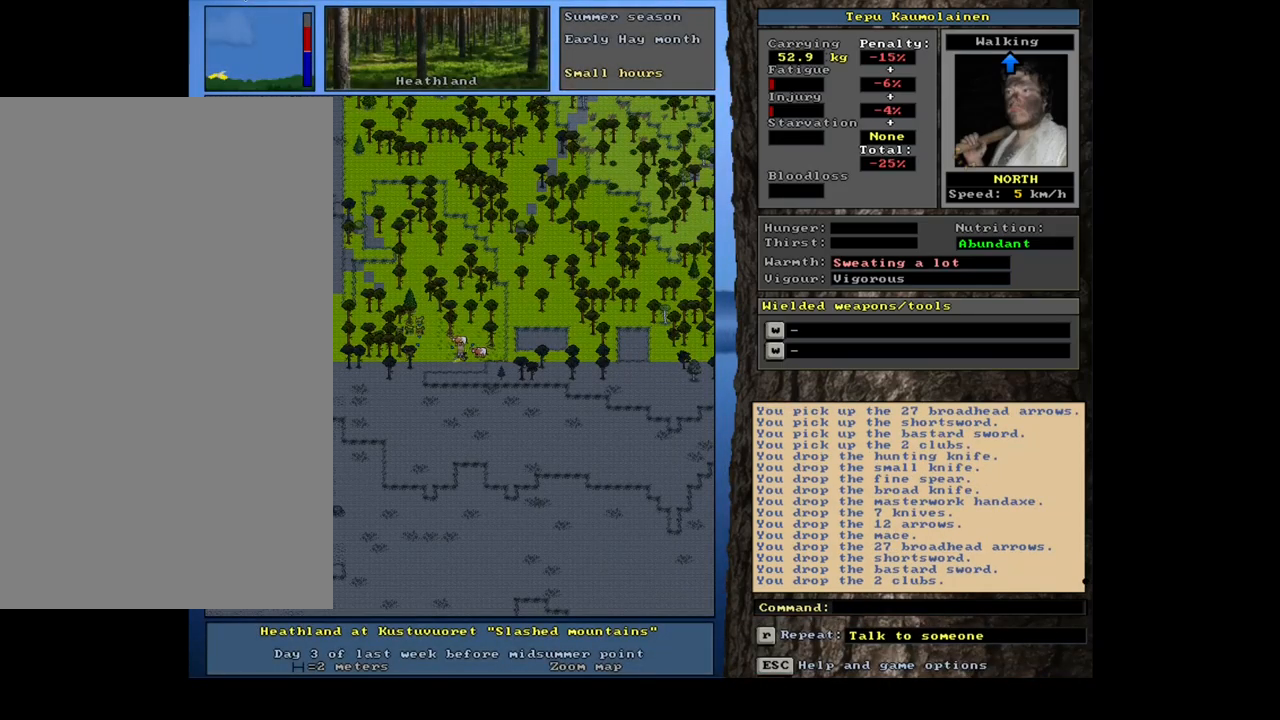
{"keys": [], "mouse": [], "events": [[16, "space", "down"], [100, "space", "up"]]}
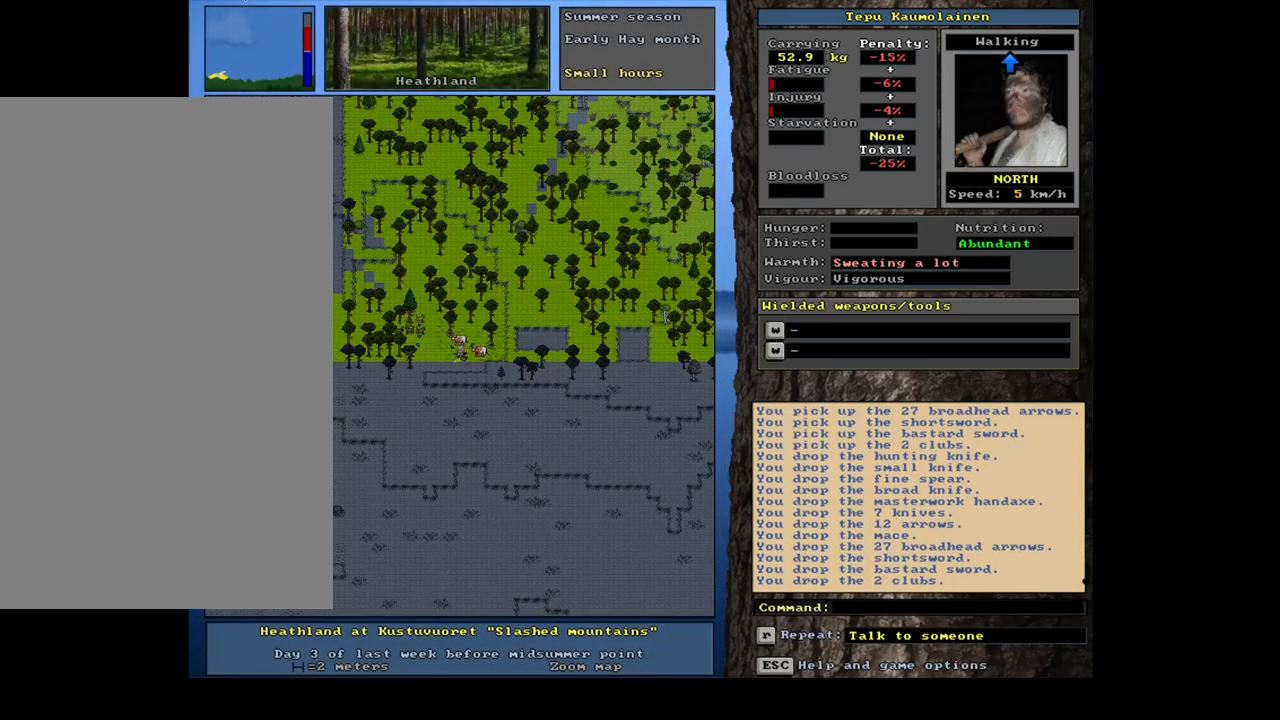
{"keys": [], "mouse": [], "events": [[366, "p", "down"], [466, "p", "up"]]}
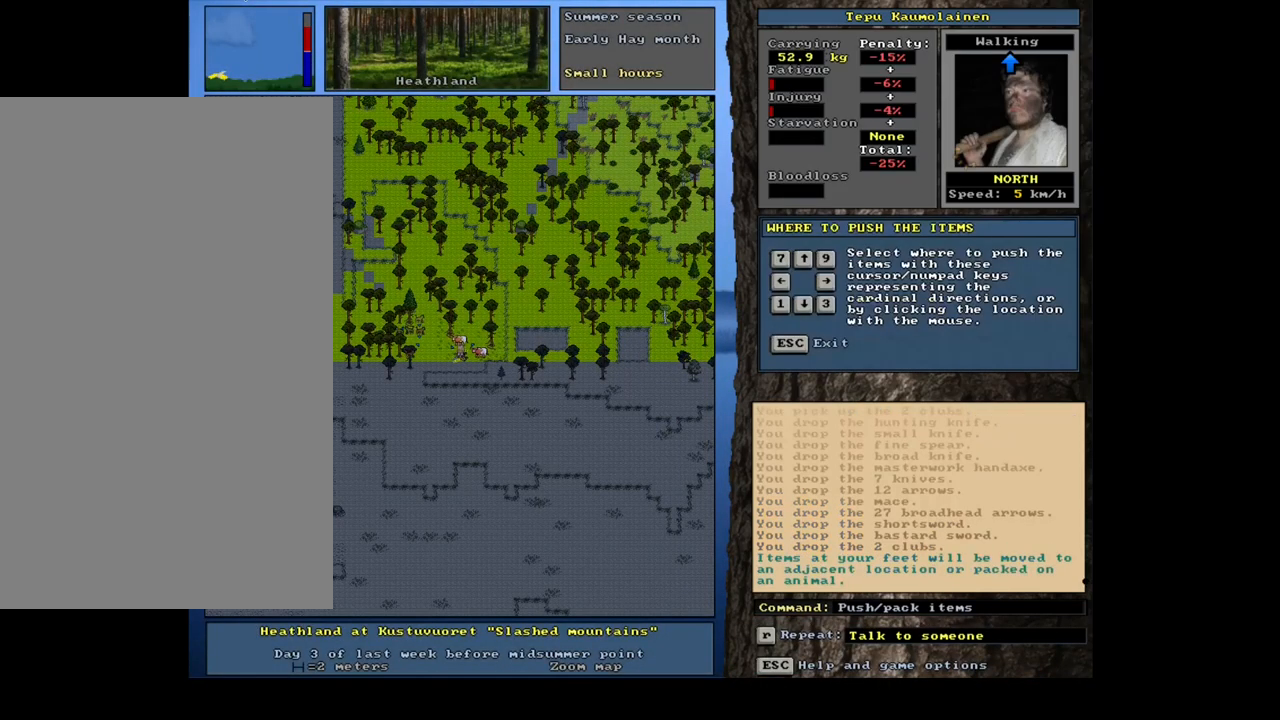
{"keys": [], "mouse": [], "events": [[50, "up", "down"], [166, "up", "up"]]}
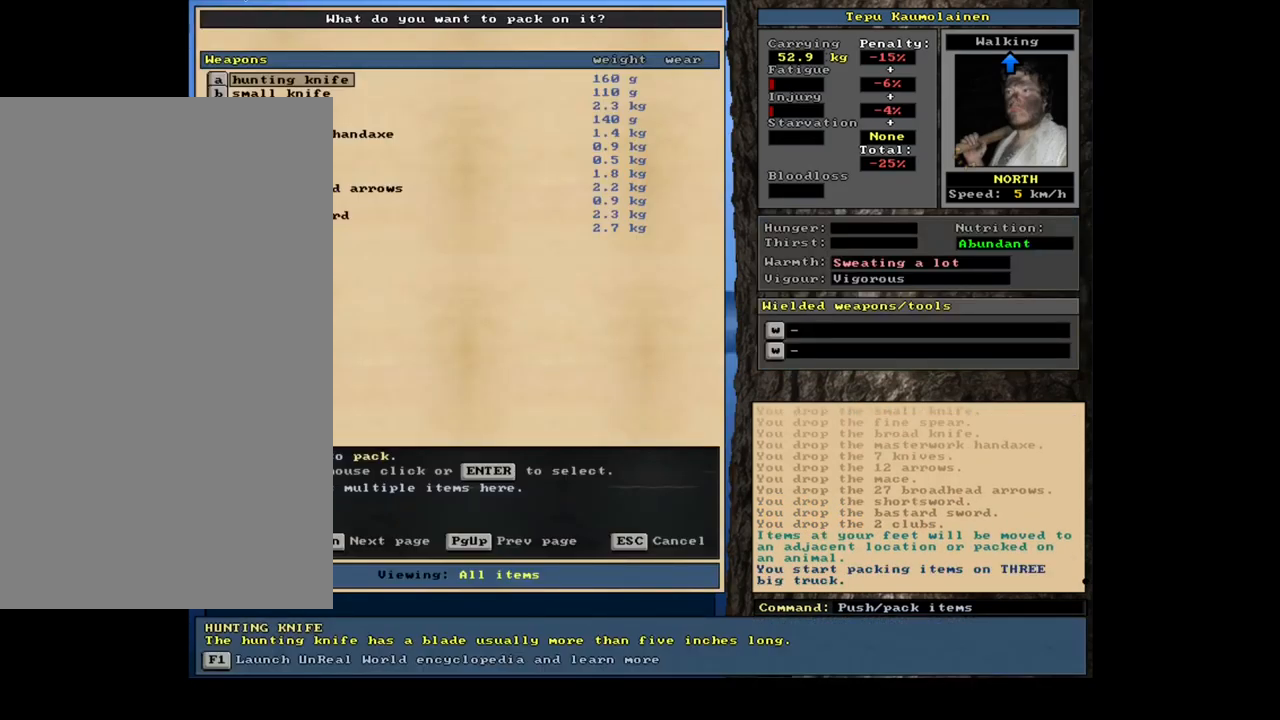
{"keys": [], "mouse": [], "events": []}
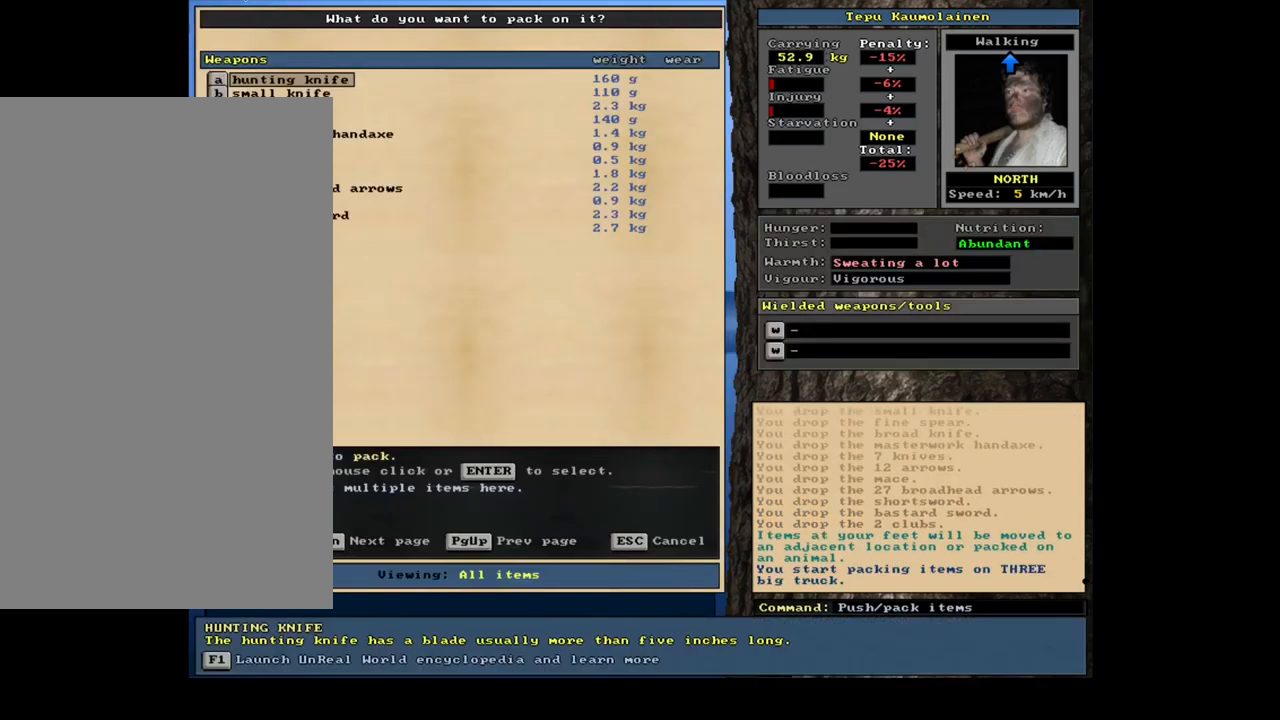
{"keys": ["down"], "mouse": [], "events": [[16, "down", "down"], [100, "down", "up"], [233, "down", "down"], [333, "down", "up"], [500, "down", "down"]]}
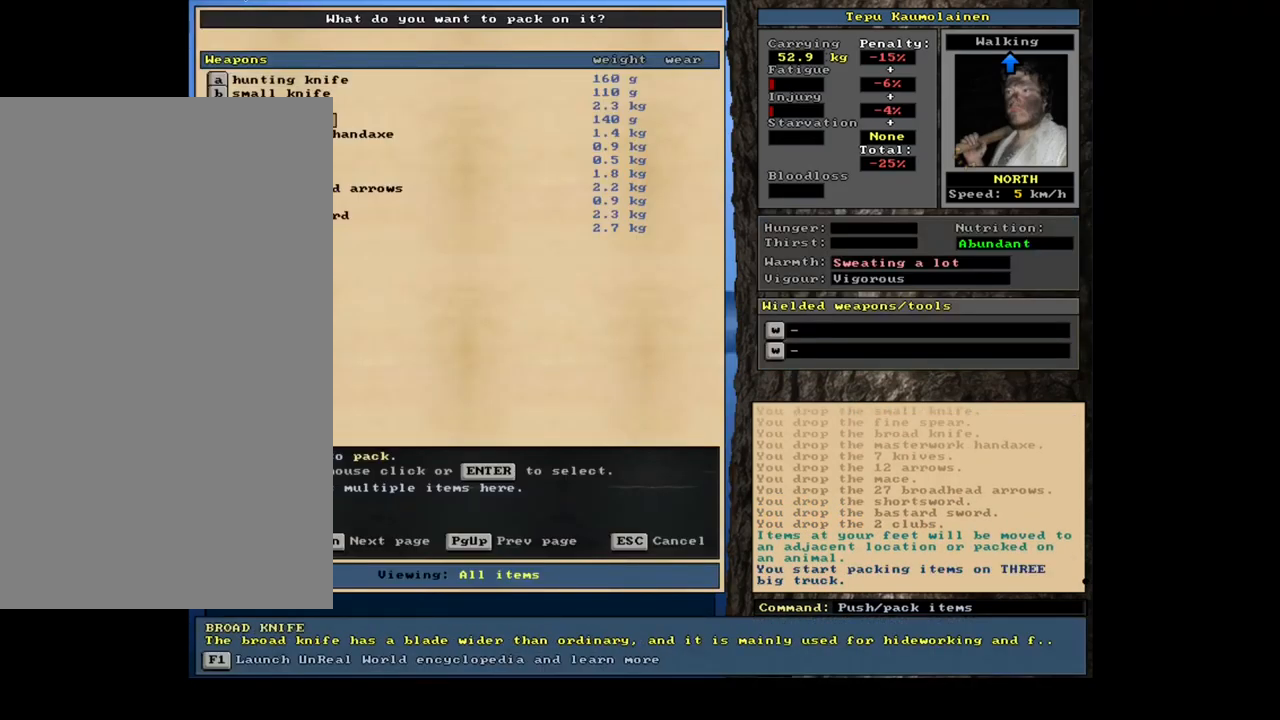
{"keys": [], "mouse": [], "events": [[100, "down", "up"]]}
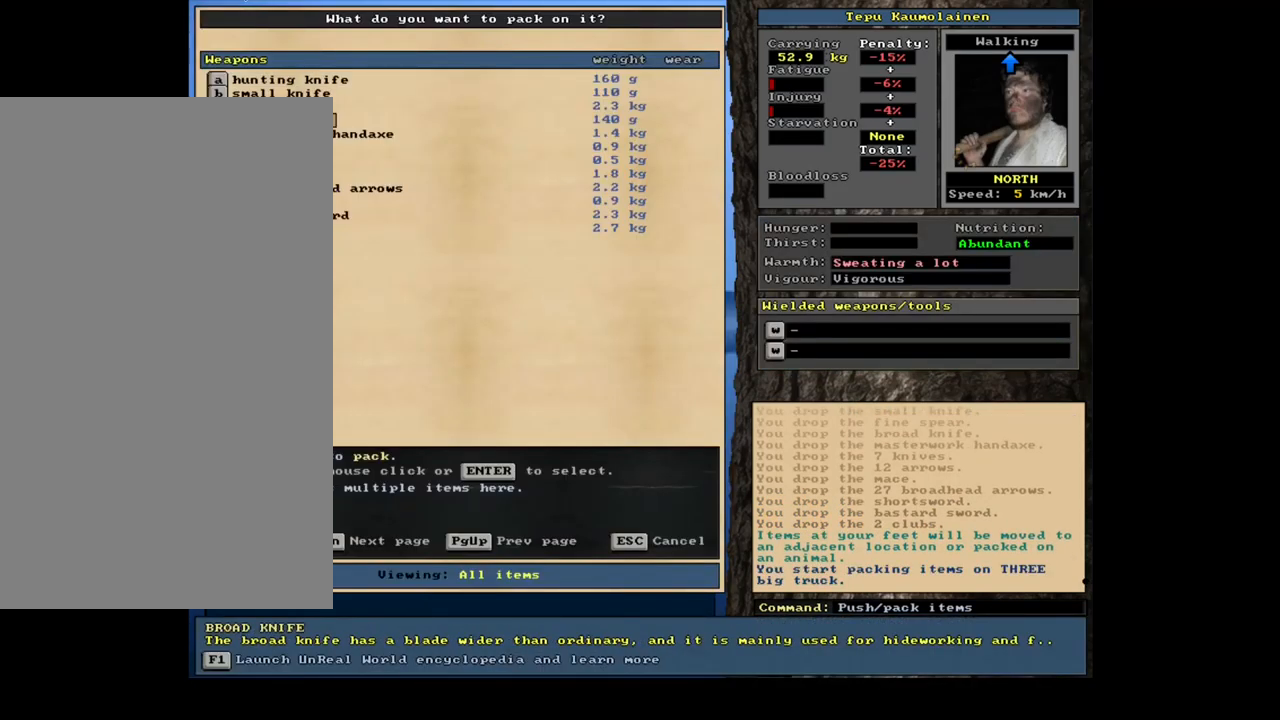
{"keys": [], "mouse": [], "events": [[133, "down", "down"], [267, "down", "up"]]}
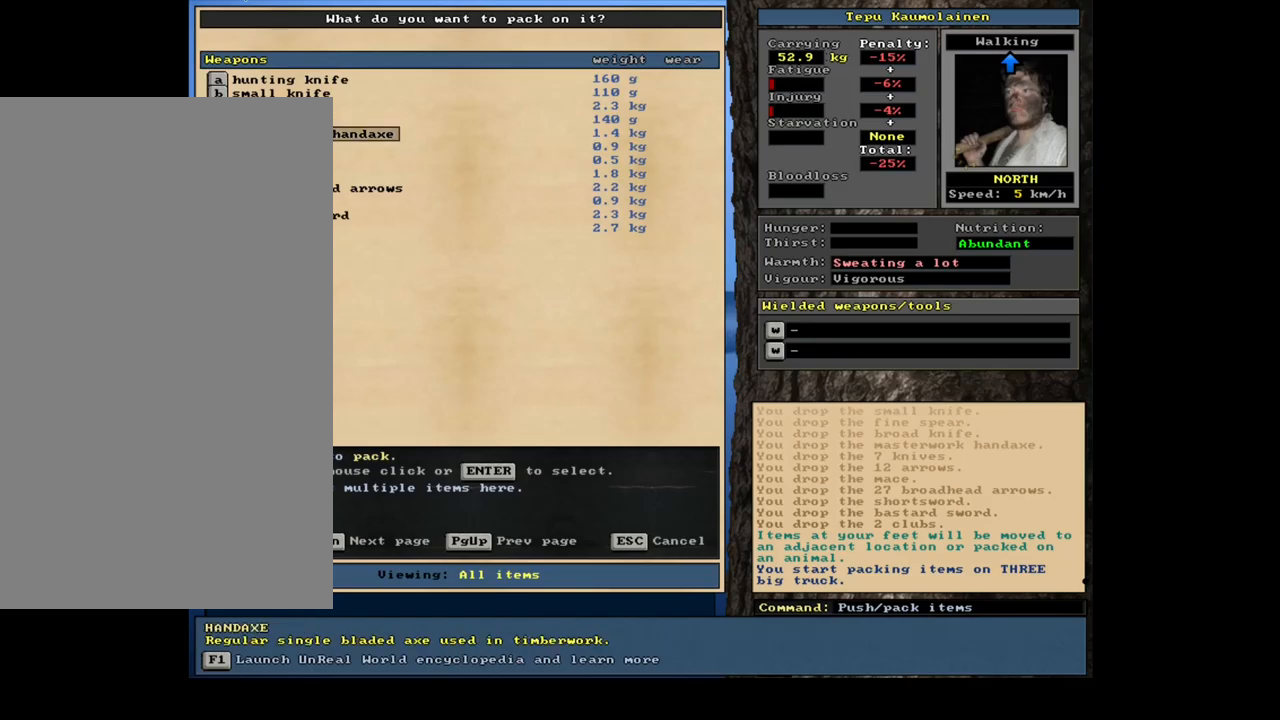
{"keys": [], "mouse": [], "events": [[50, "down", "down"], [167, "down", "up"]]}